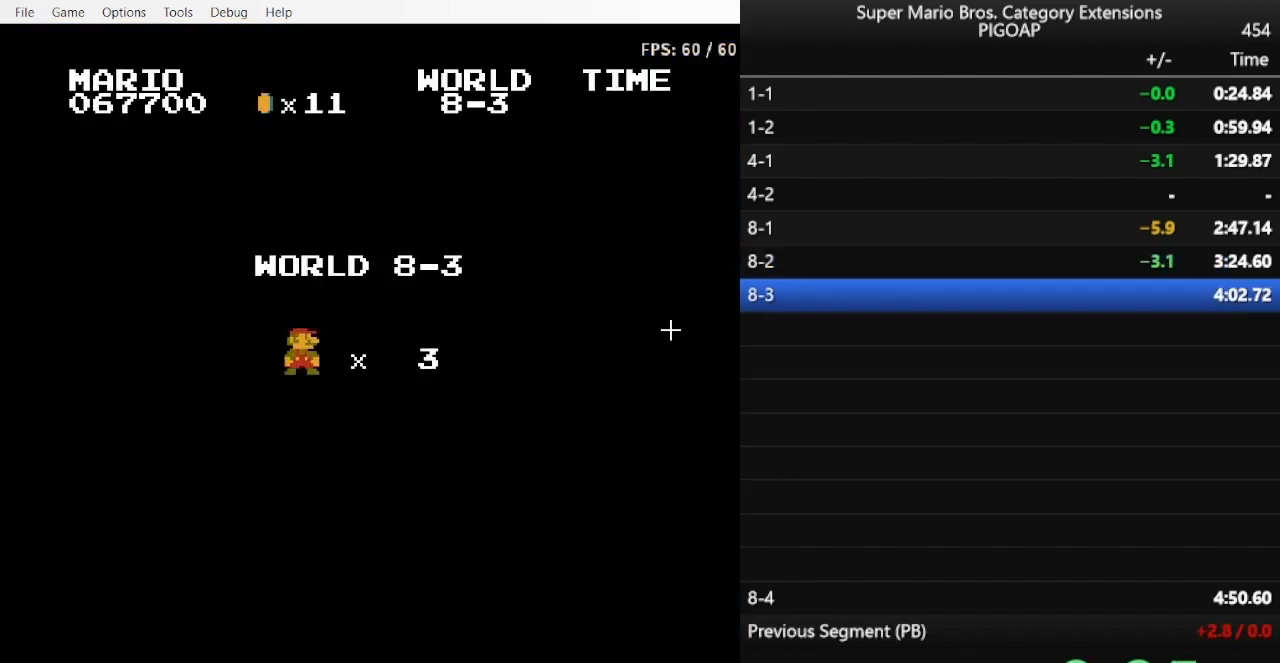
Gameplay with a controller (Nintendo layout); each line is a JSON object with the inputs held at the frame after it. "events" lists button and stick changes between this image and that frame as [ms after this image, input, new state], when the widget could be followed in between. Not read: L3 R3.
{"buttons": ["B", "DPAD_RIGHT"], "events": [[267, "DPAD_RIGHT", "down"], [367, "B", "down"]]}
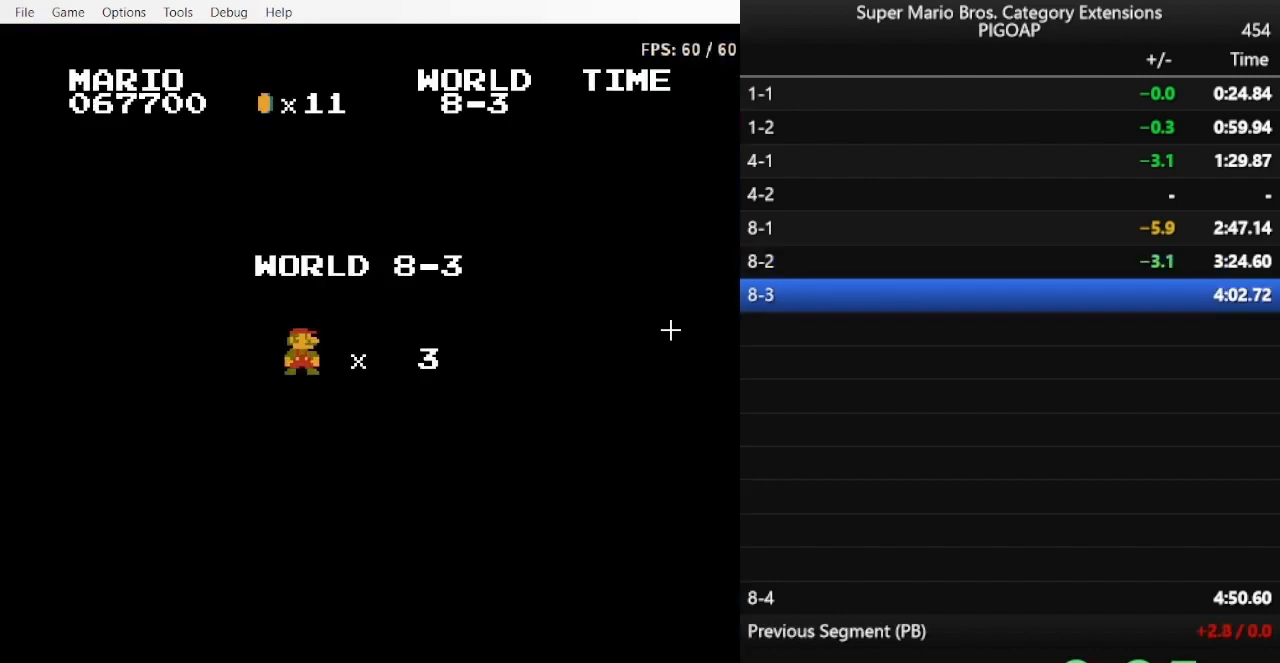
{"buttons": ["B", "DPAD_RIGHT"], "events": []}
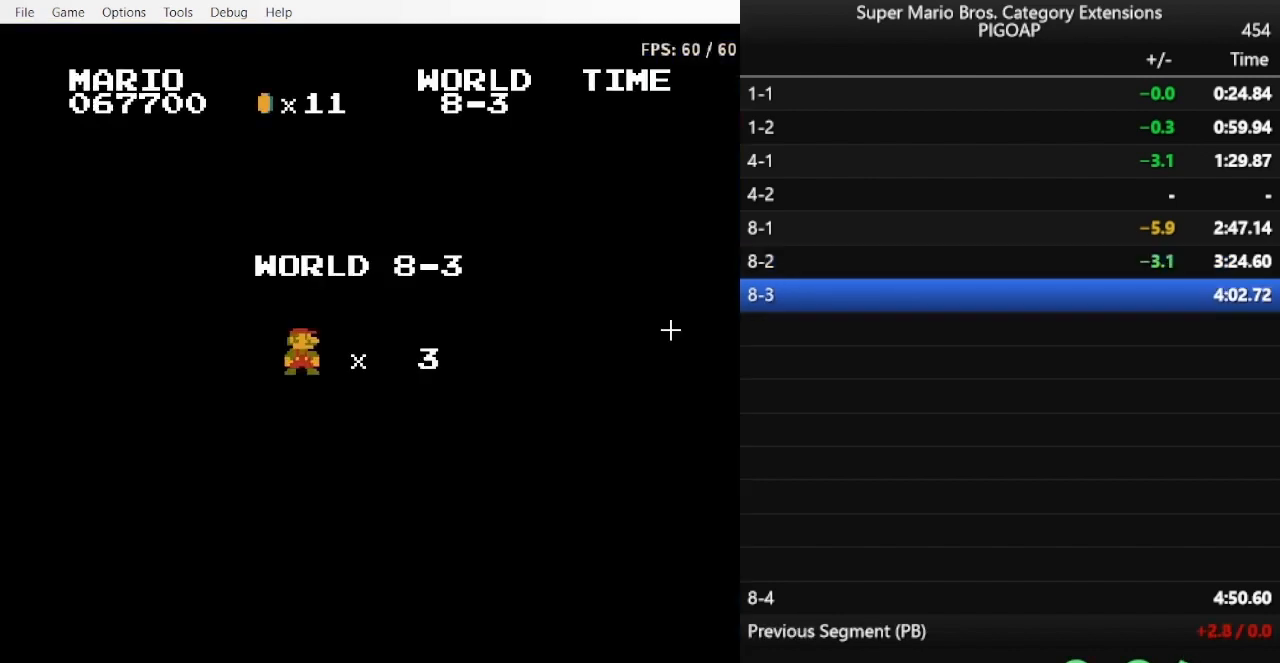
{"buttons": ["B"], "events": [[200, "A", "down"], [267, "A", "up"], [267, "B", "up"], [267, "DPAD_RIGHT", "up"], [367, "B", "down"]]}
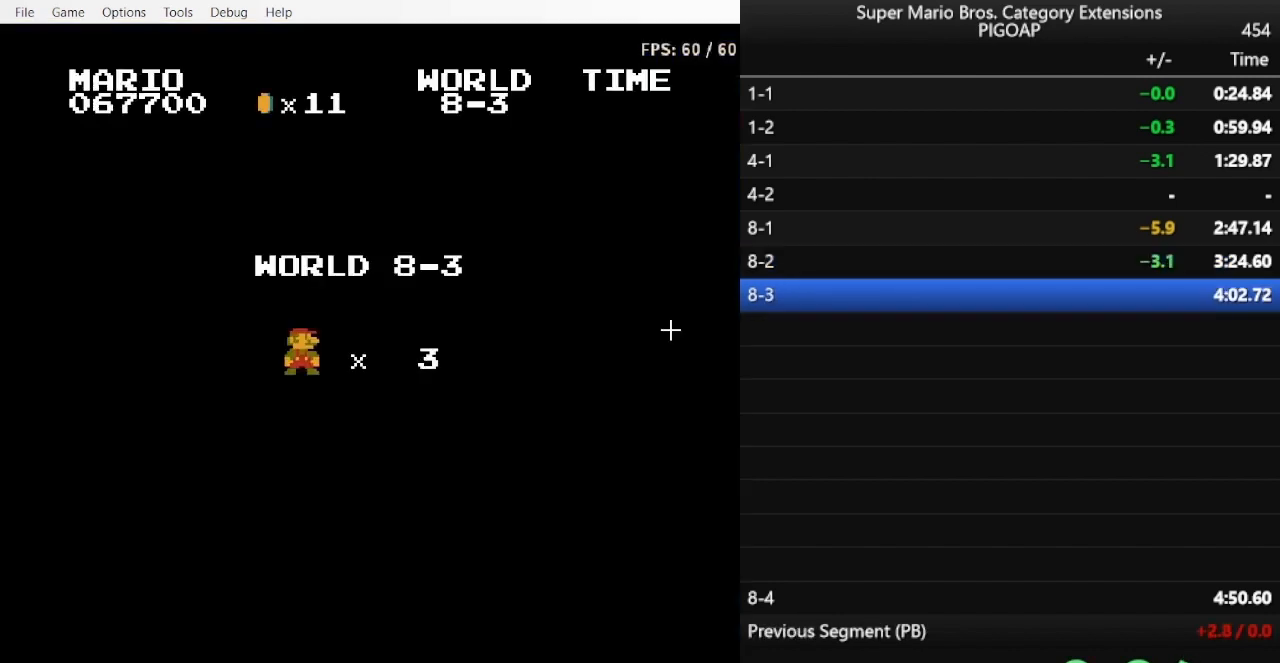
{"buttons": ["B"], "events": []}
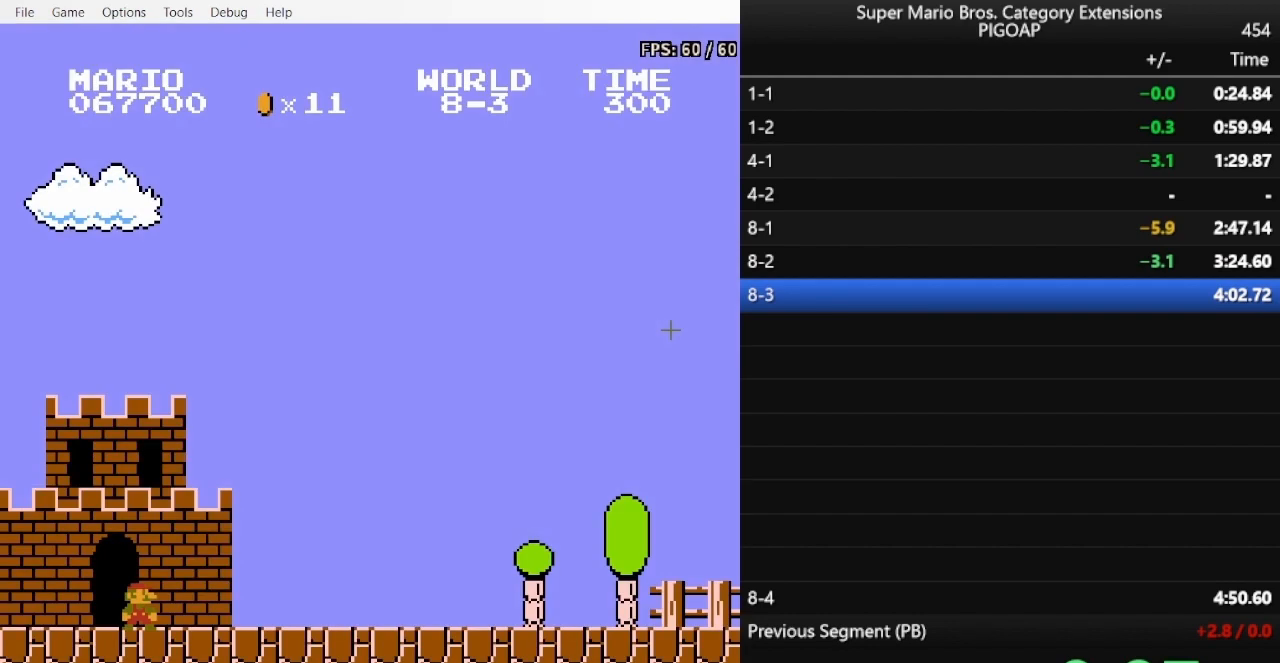
{"buttons": ["B", "DPAD_RIGHT"], "events": [[267, "DPAD_RIGHT", "down"]]}
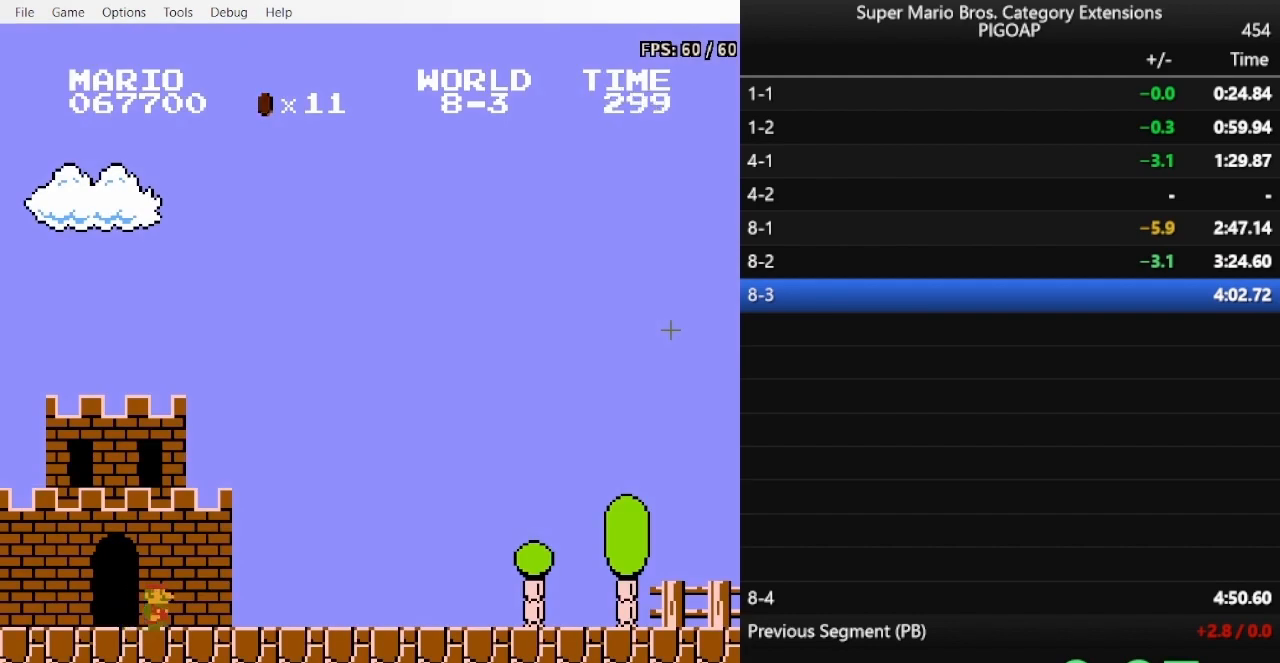
{"buttons": ["B", "DPAD_RIGHT"], "events": []}
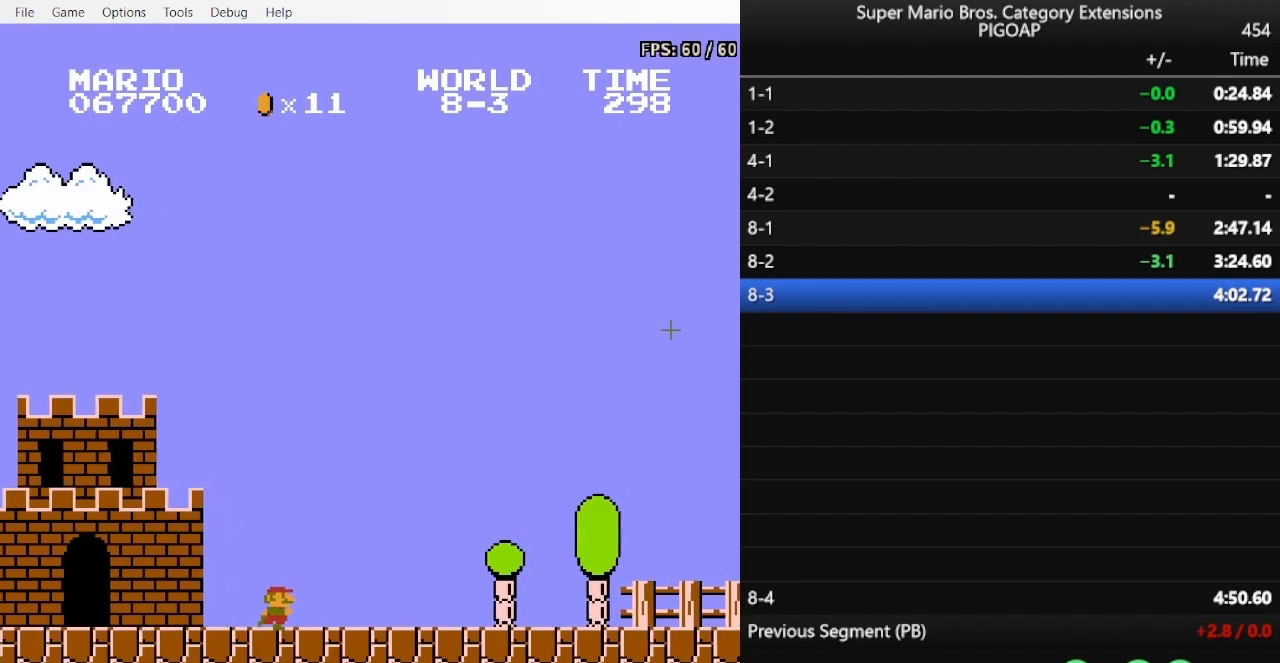
{"buttons": ["B", "DPAD_RIGHT"], "events": [[167, "A", "down"], [200, "A", "up"]]}
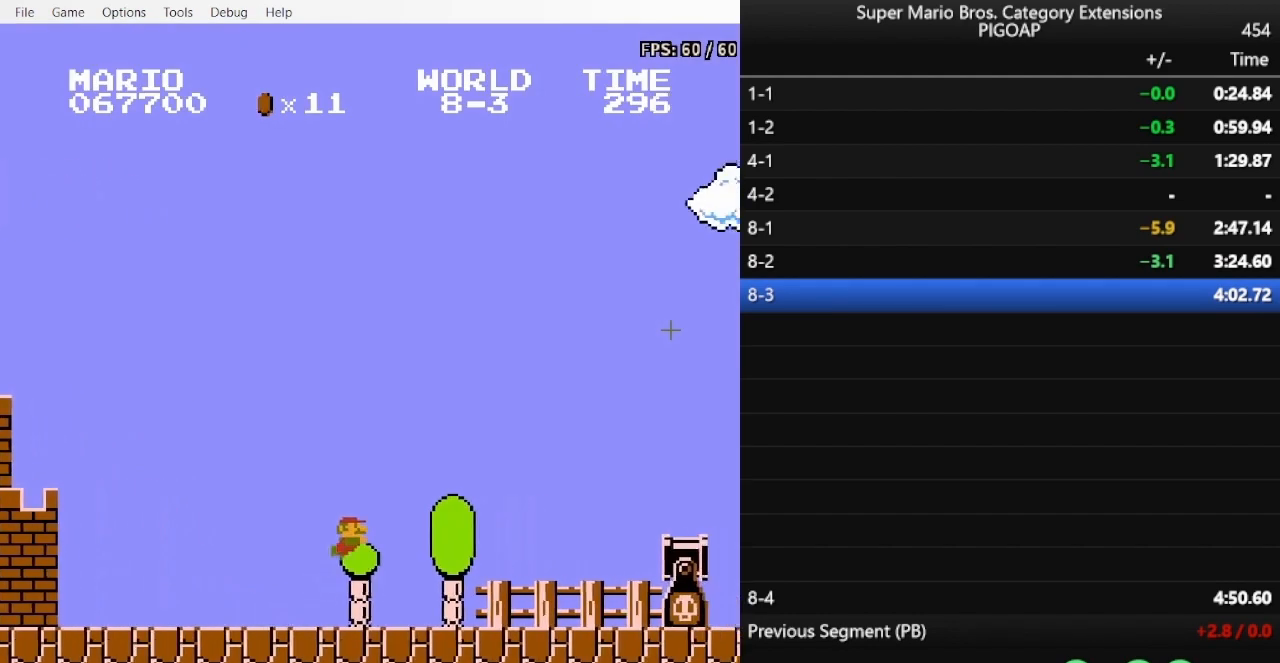
{"buttons": ["B", "DPAD_RIGHT"], "events": []}
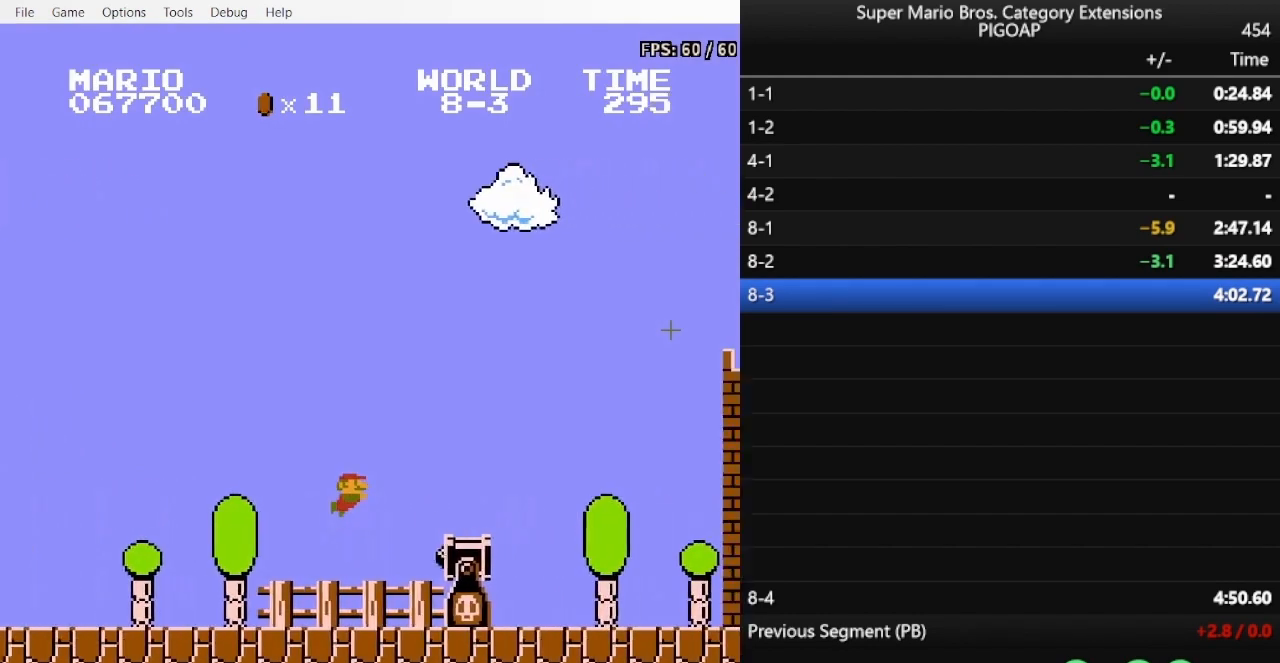
{"buttons": ["B", "DPAD_RIGHT"], "events": [[300, "A", "down"], [333, "A", "up"]]}
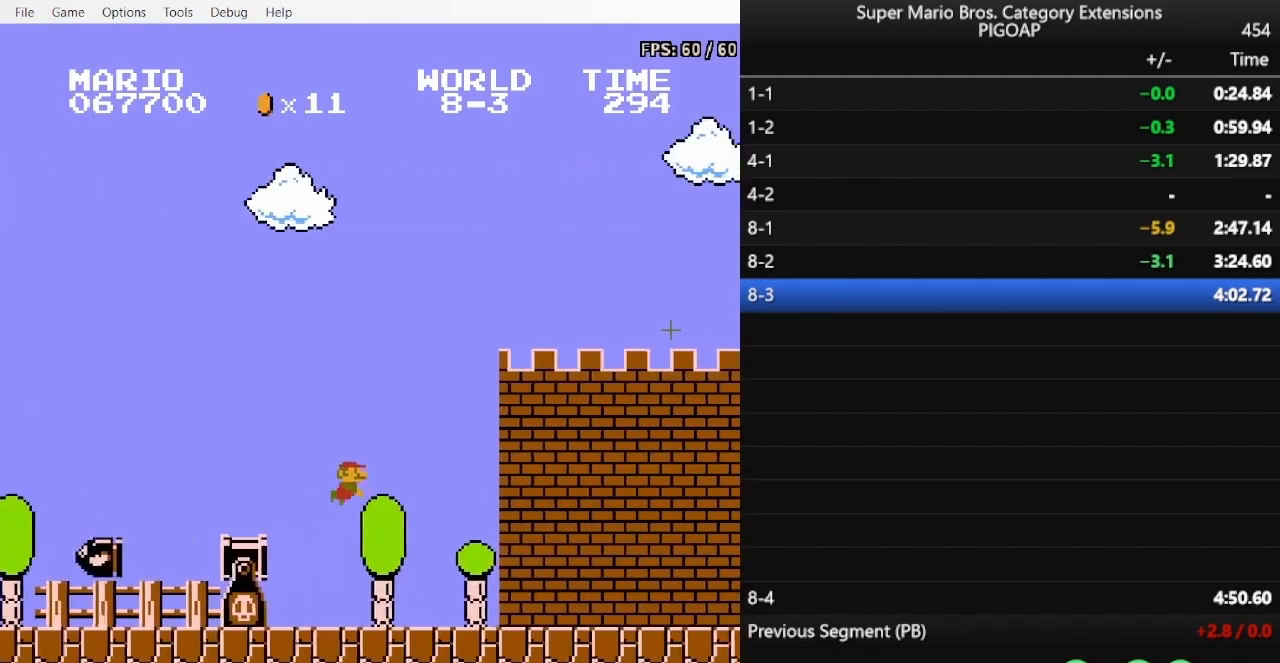
{"buttons": ["B", "DPAD_RIGHT"], "events": []}
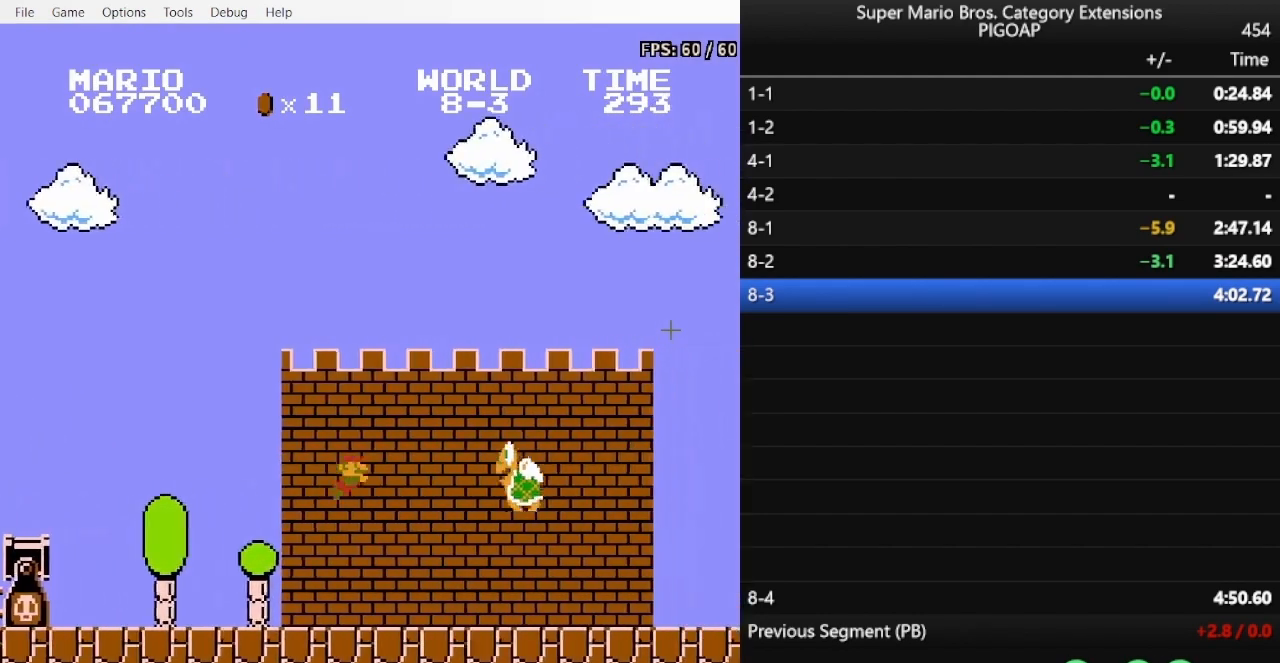
{"buttons": ["B", "DPAD_RIGHT"], "events": []}
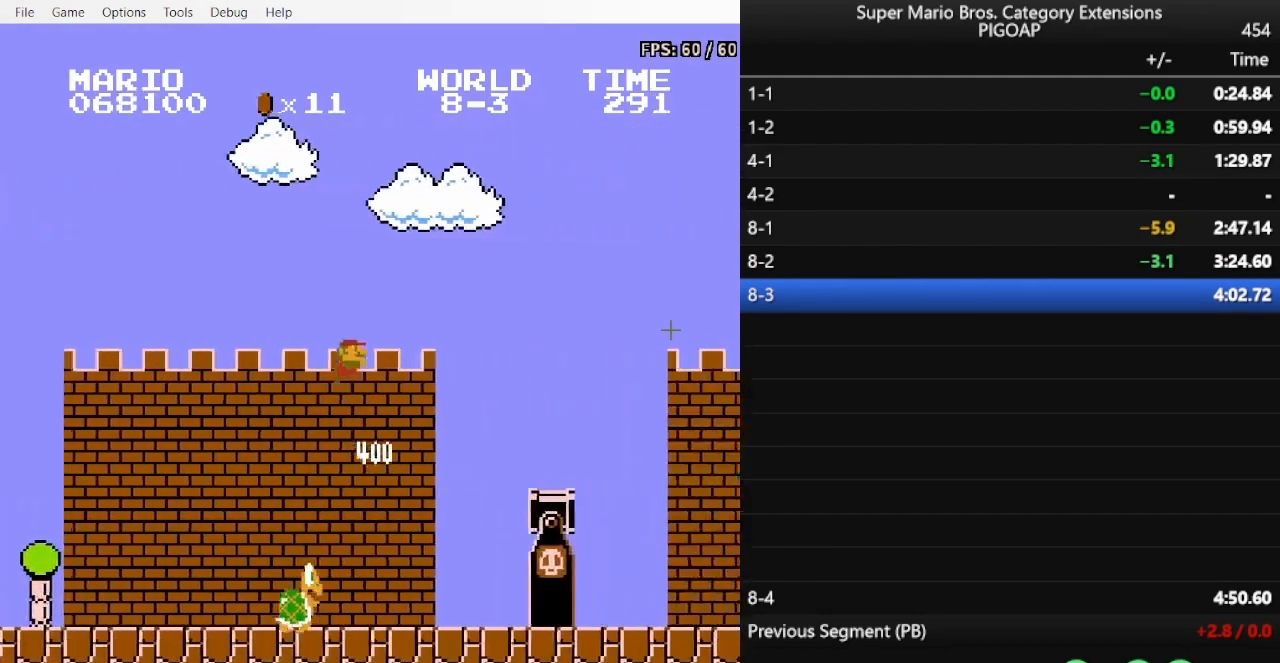
{"buttons": ["B", "DPAD_RIGHT"], "events": []}
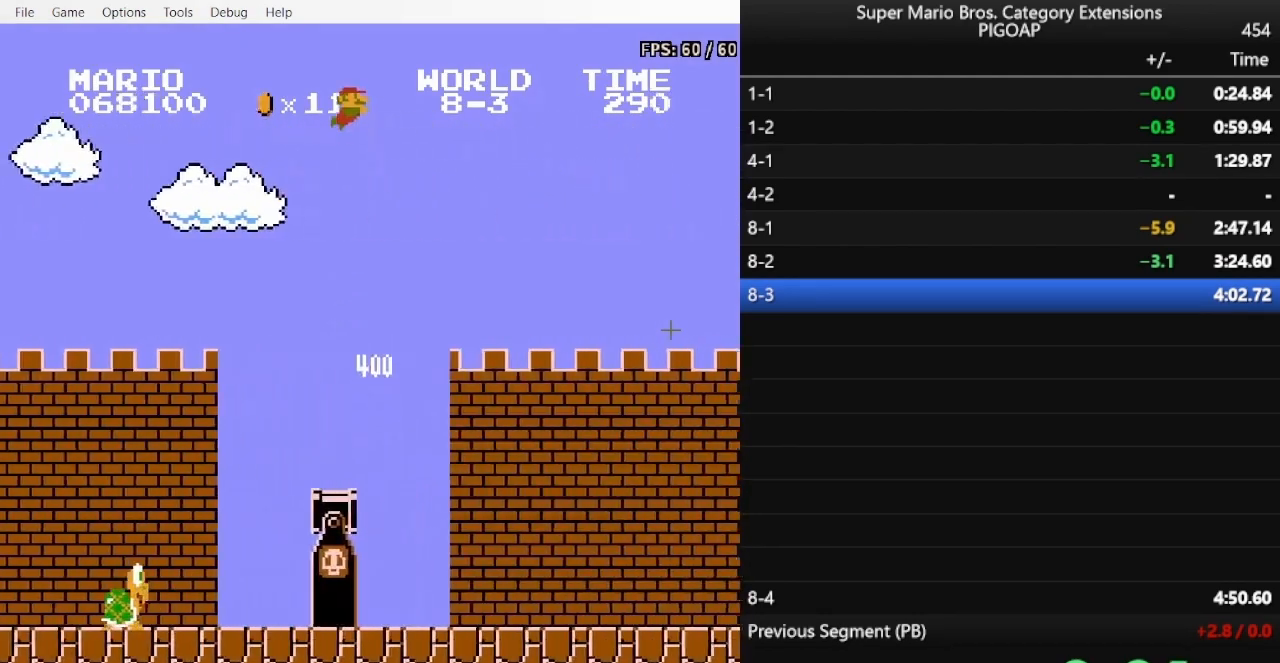
{"buttons": ["B", "DPAD_RIGHT"], "events": []}
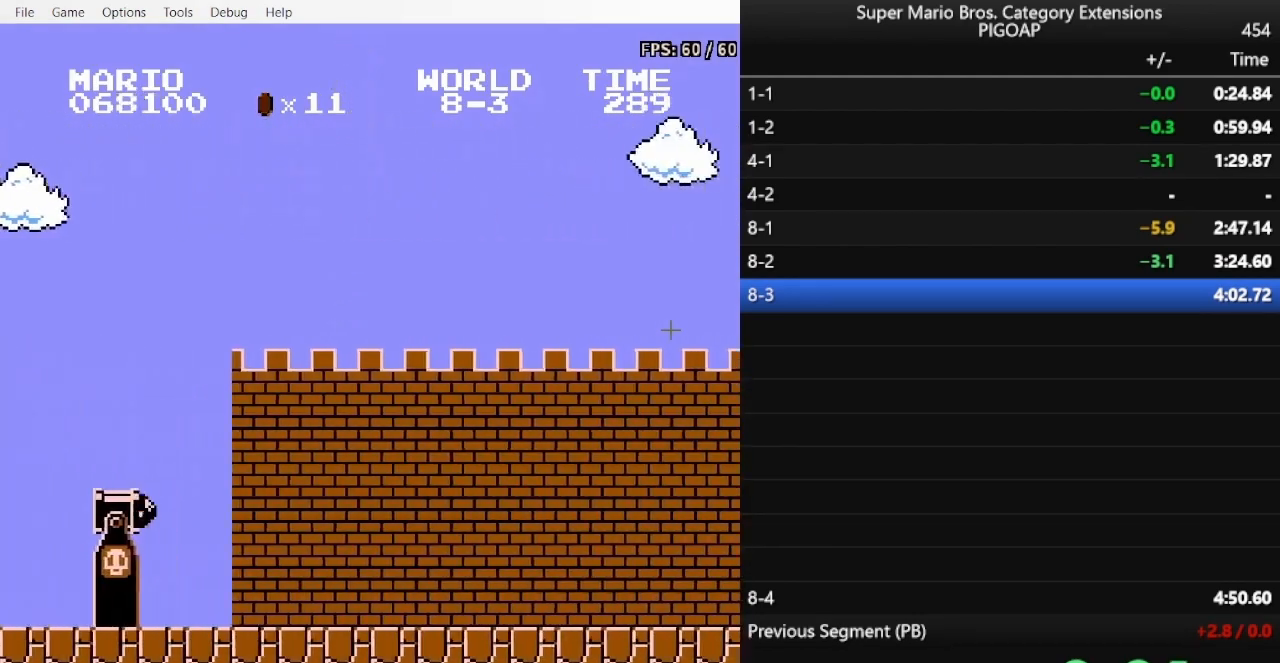
{"buttons": ["B", "DPAD_RIGHT"], "events": [[433, "A", "down"], [467, "A", "up"]]}
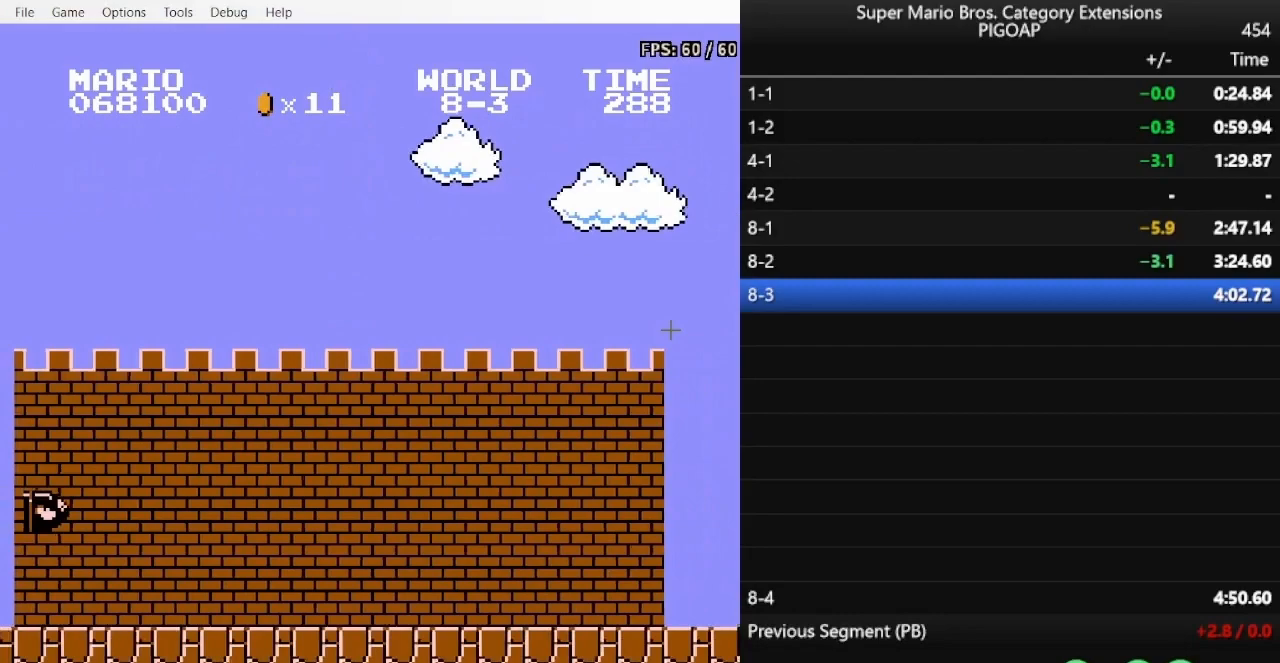
{"buttons": ["B", "DPAD_RIGHT"], "events": []}
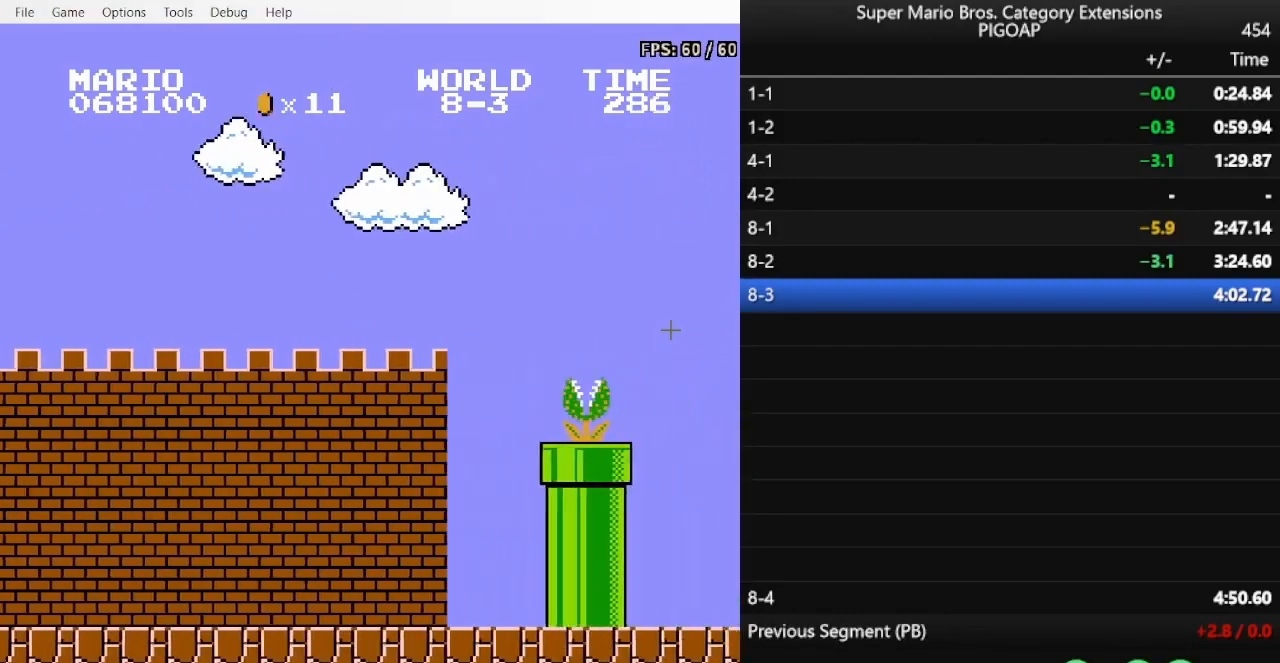
{"buttons": ["B", "DPAD_RIGHT"], "events": [[400, "A", "down"], [467, "A", "up"]]}
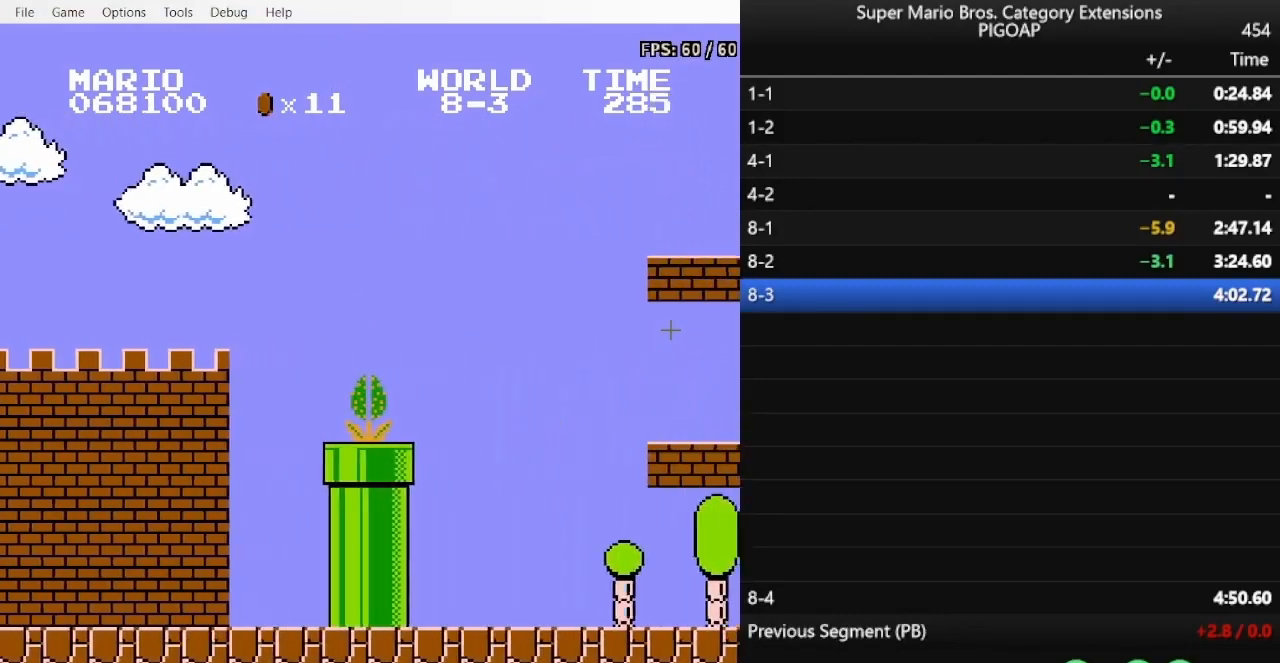
{"buttons": ["B", "DPAD_RIGHT"], "events": []}
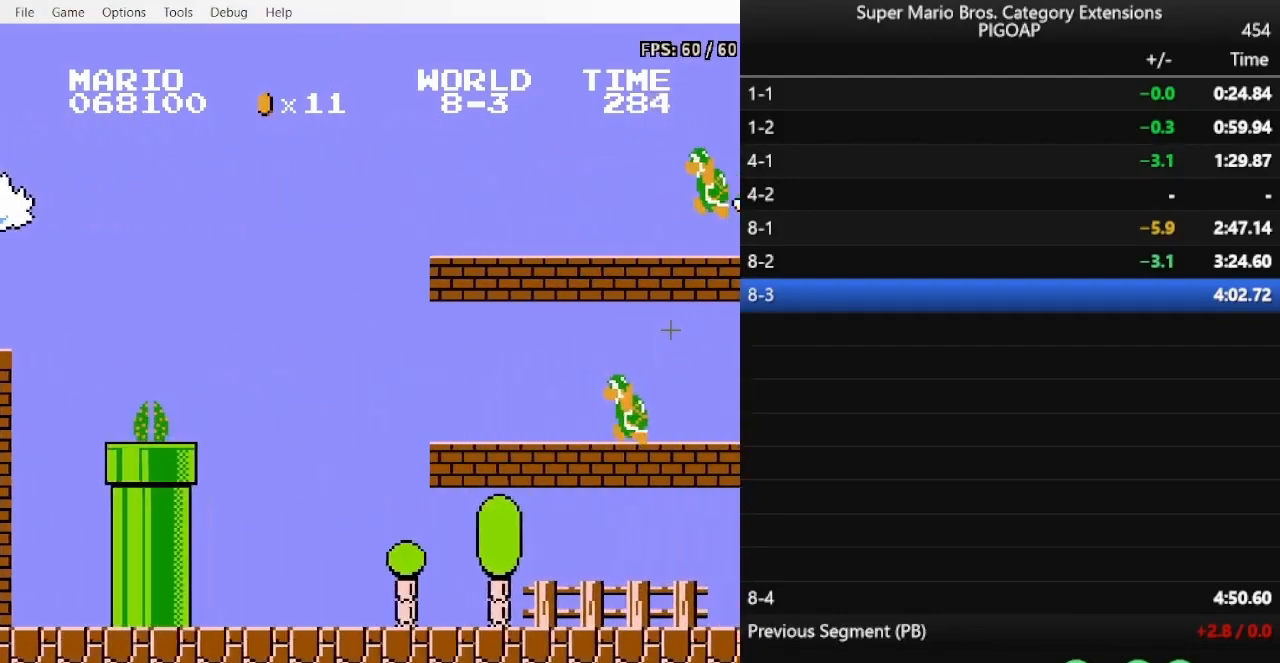
{"buttons": ["B", "DPAD_RIGHT"], "events": [[467, "A", "down"], [500, "A", "up"]]}
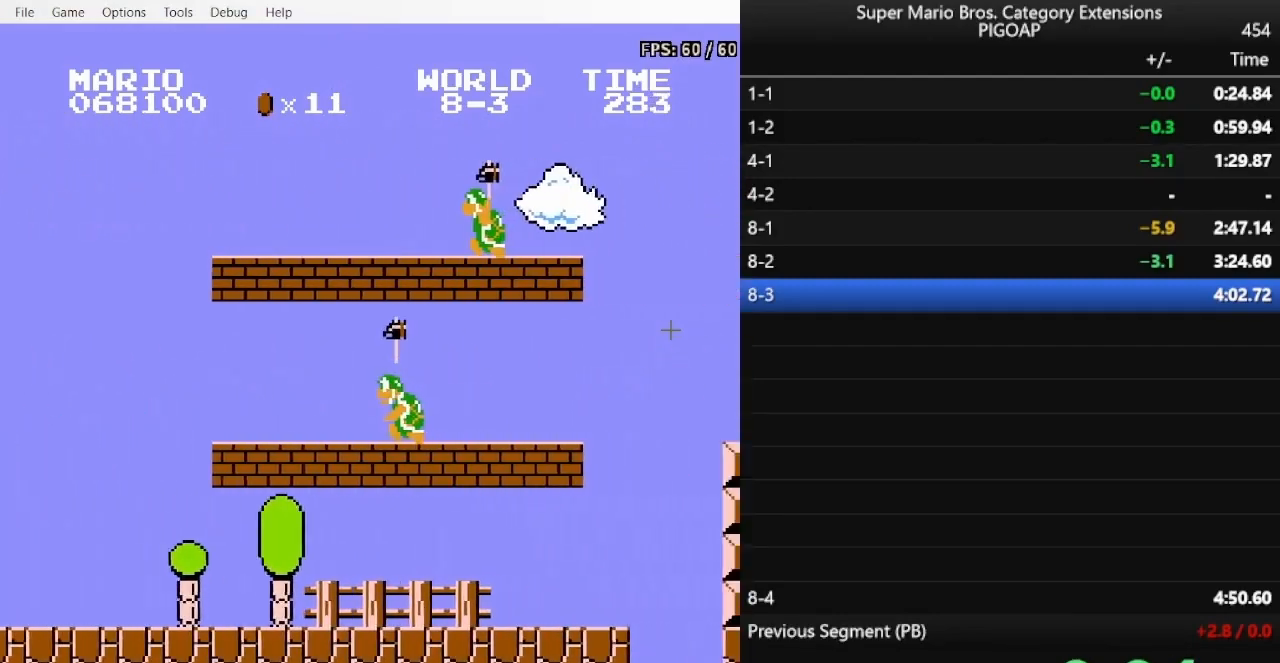
{"buttons": ["B", "DPAD_RIGHT"], "events": []}
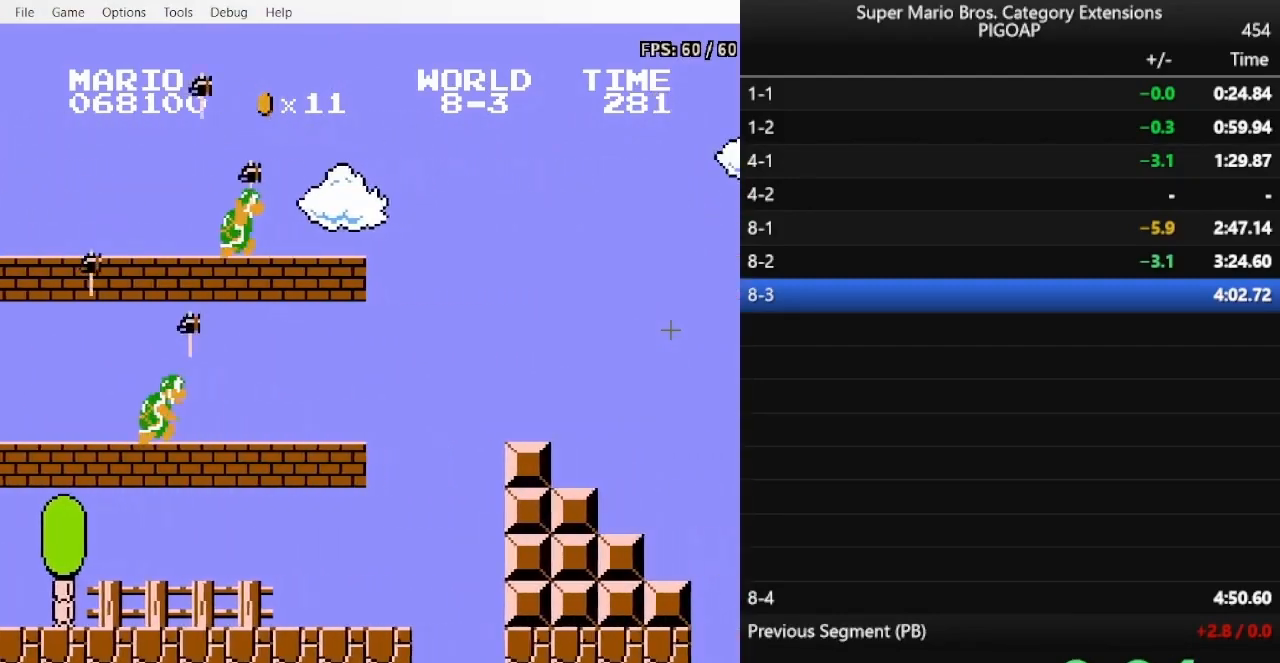
{"buttons": ["A", "B", "DPAD_RIGHT"], "events": [[500, "A", "down"]]}
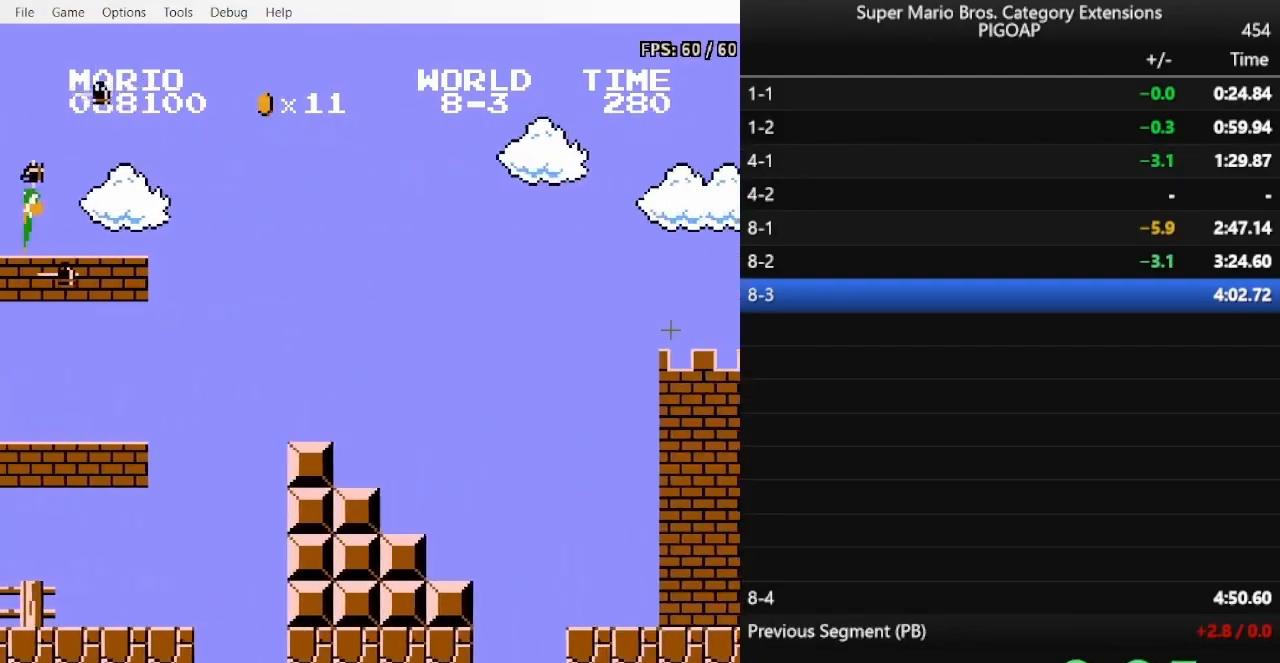
{"buttons": ["B", "DPAD_RIGHT"], "events": [[67, "A", "up"]]}
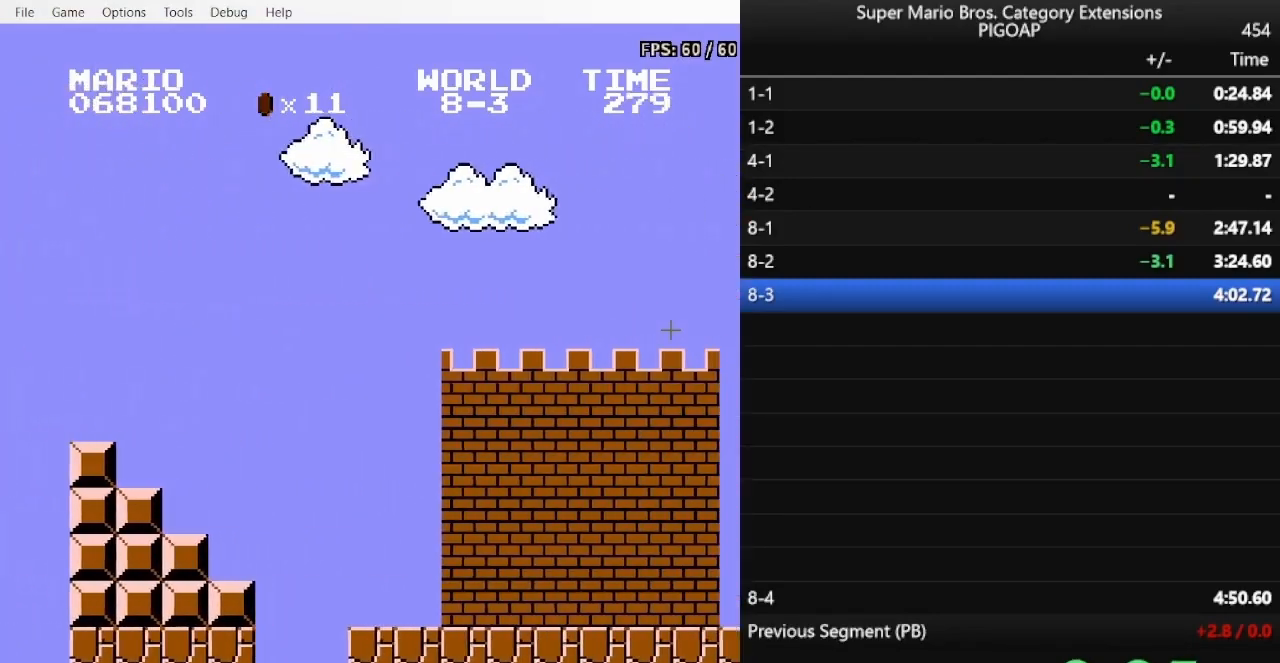
{"buttons": ["A", "B", "DPAD_RIGHT"], "events": [[467, "A", "down"]]}
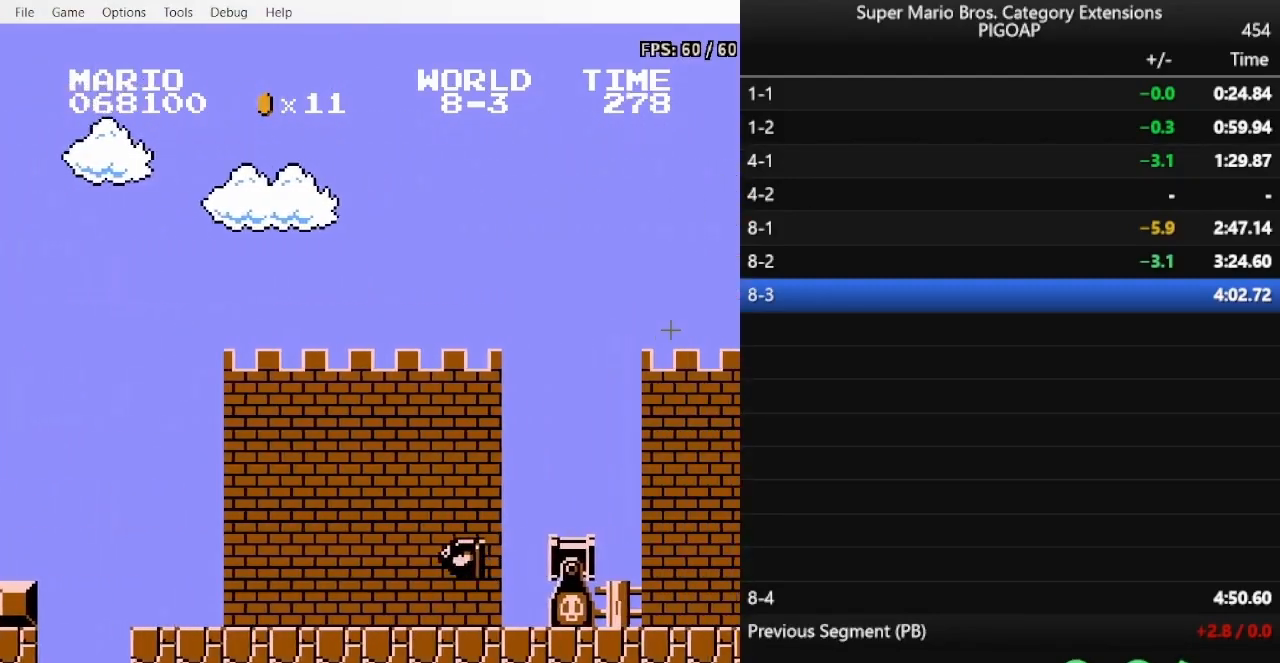
{"buttons": ["B", "DPAD_RIGHT"], "events": [[33, "A", "up"]]}